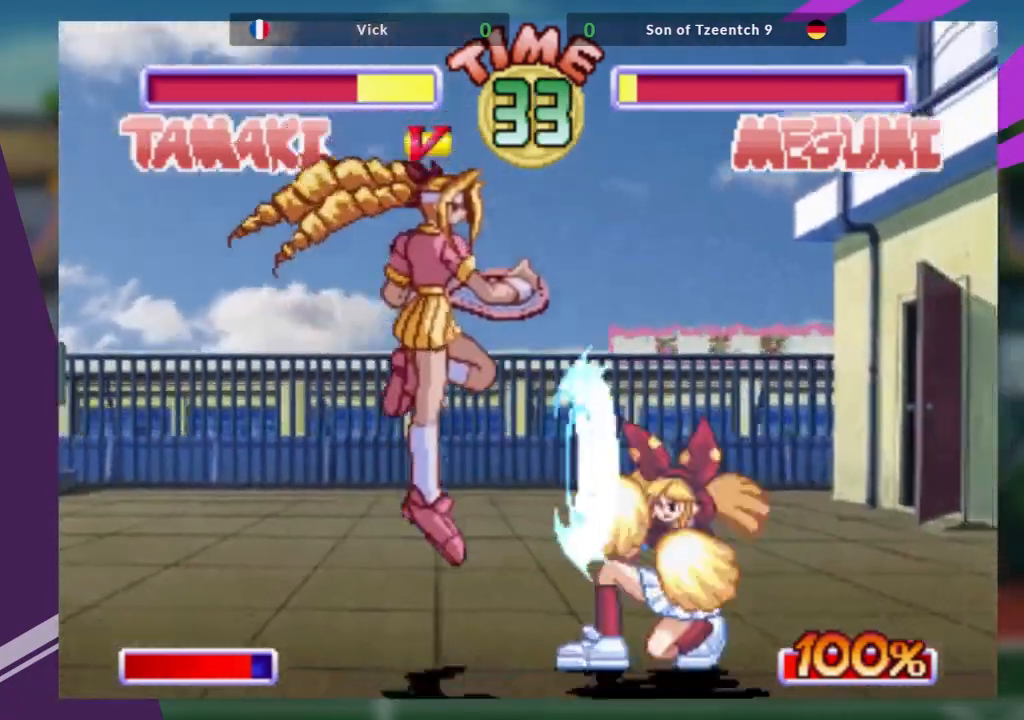
Gameplay with a controller (arcade stick); each line is a JSON object with the inputs held at the frame after it. "events" lists button and stick changes between this image and that frame as [ms after this image, input, new state], when the widget could be followed in between. Not read: L3 R3 other_buttons.
{"buttons": ["TRIANGLE"], "left_stick": "right", "events": [[100, "left_stick", "center"], [167, "left_stick", "right"], [300, "TRIANGLE", "down"], [417, "TRIANGLE", "up"], [483, "TRIANGLE", "down"]]}
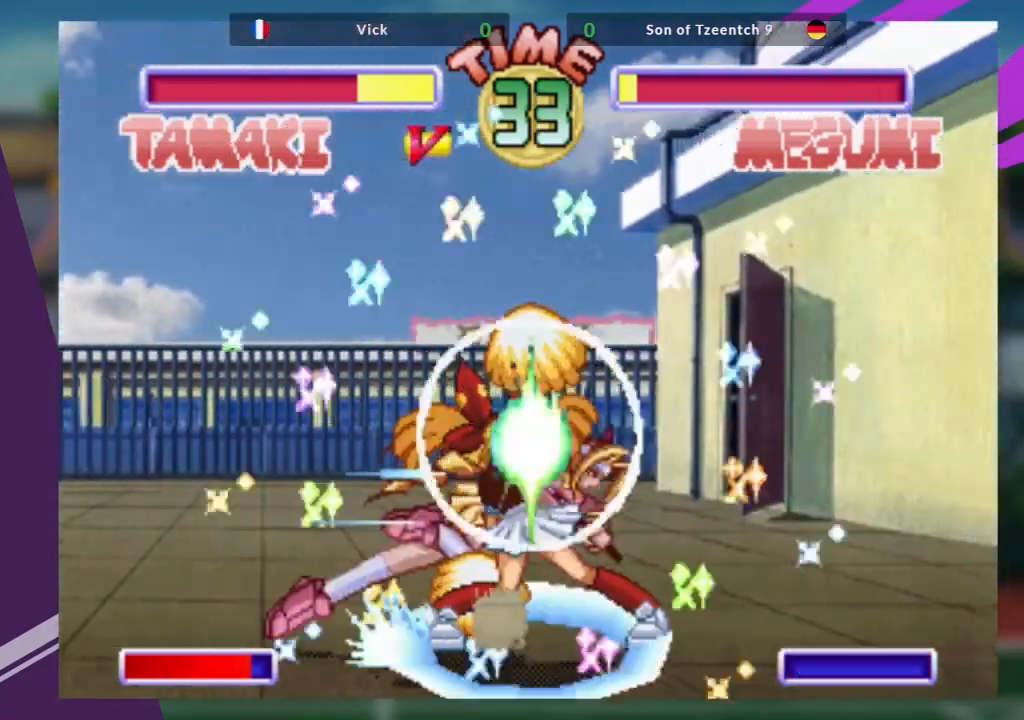
{"buttons": ["TRIANGLE"], "left_stick": "right", "events": [[50, "TRIANGLE", "up"], [100, "TRIANGLE", "down"], [167, "TRIANGLE", "up"], [217, "TRIANGLE", "down"], [317, "TRIANGLE", "up"], [384, "TRIANGLE", "down"], [434, "TRIANGLE", "up"], [467, "TRIANGLE", "down"]]}
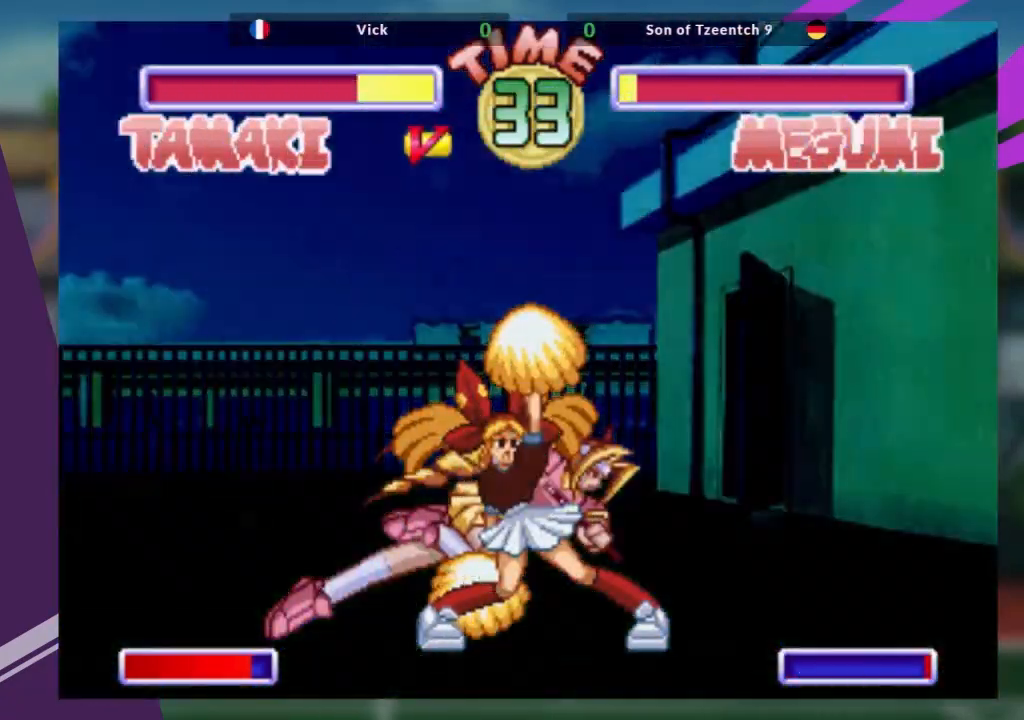
{"buttons": ["TRIANGLE"], "left_stick": "down", "events": [[50, "TRIANGLE", "up"], [116, "left_stick", "center"], [183, "left_stick", "down"], [217, "TRIANGLE", "down"], [250, "left_stick", "center"], [267, "TRIANGLE", "up"], [300, "left_stick", "down"], [350, "TRIANGLE", "down"], [433, "TRIANGLE", "up"], [500, "TRIANGLE", "down"]]}
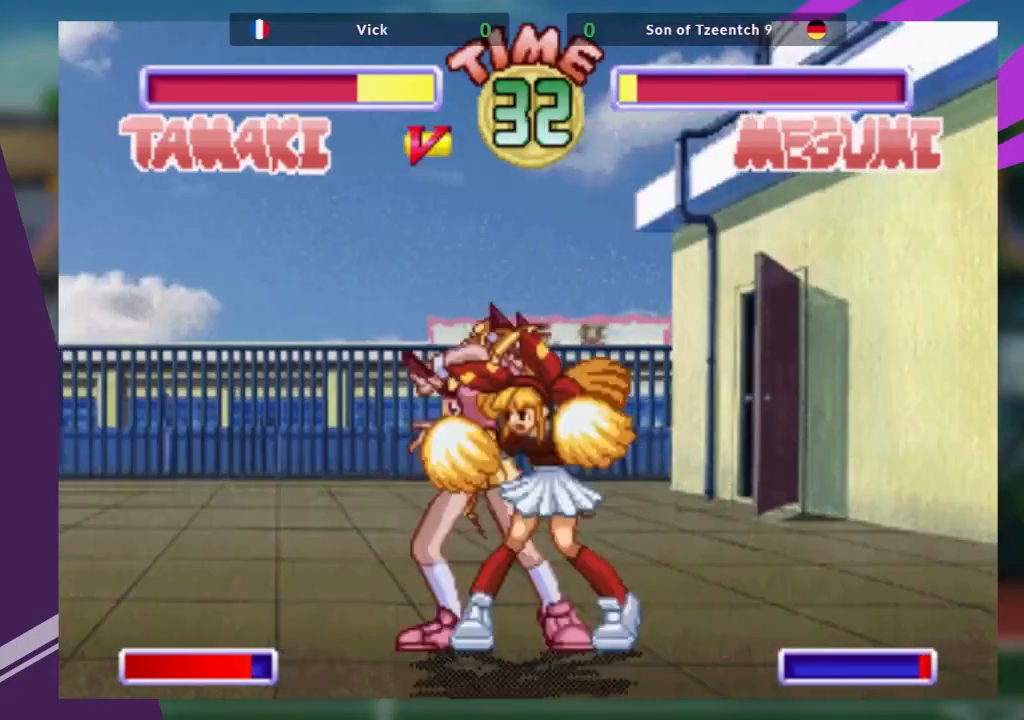
{"buttons": [], "left_stick": "center", "events": [[50, "TRIANGLE", "up"], [50, "left_stick", "center"], [84, "TRIANGLE", "down"], [167, "TRIANGLE", "up"]]}